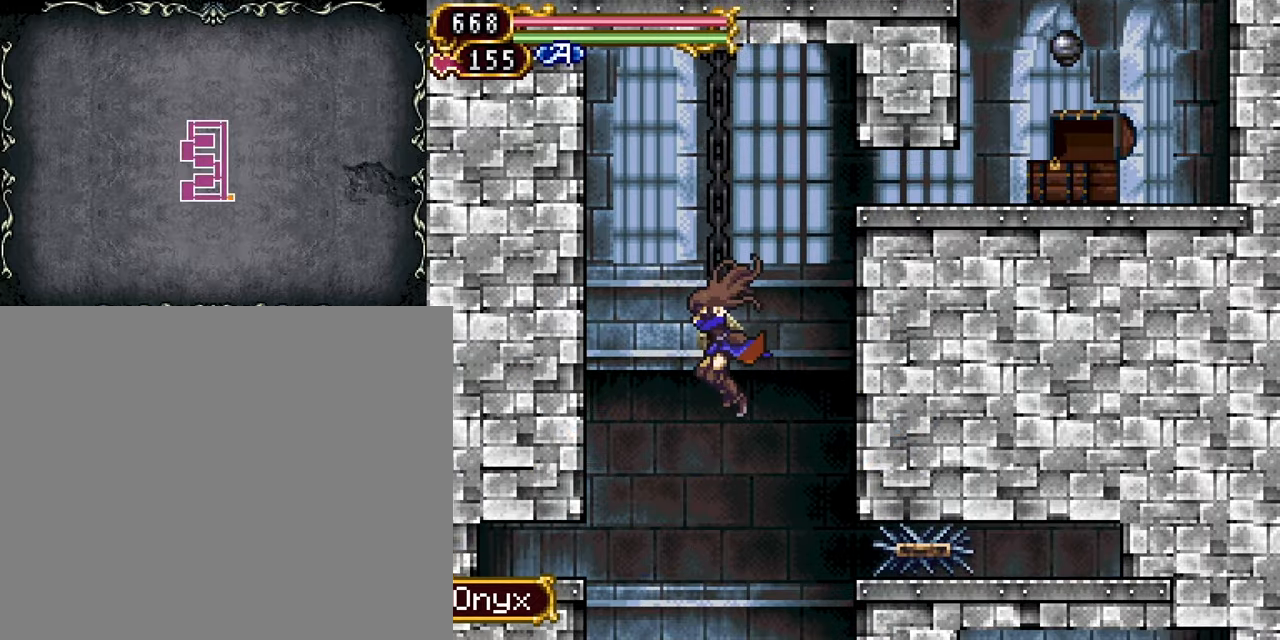
Gameplay with a controller (PlayStation layout); each line is a JSON object with the inputs held at the frame after it. "events" lists button and stick changes between this image and that frame as [ms after this image, input, new state], when the widget could be followed in between. Not read: L3 R3 left_stick right_stick.
{"buttons": ["R1"], "events": [[467, "R1", "down"]]}
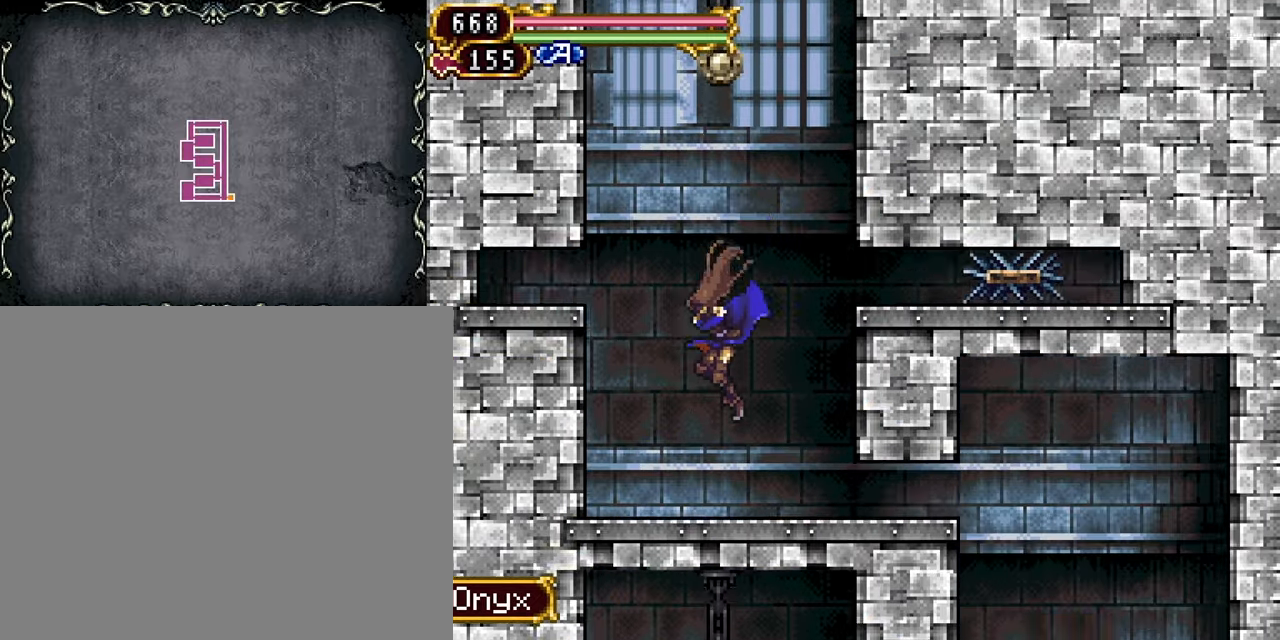
{"buttons": ["DPAD_DOWN", "DPAD_RIGHT"], "events": [[300, "DPAD_RIGHT", "down"], [300, "R1", "up"], [484, "DPAD_DOWN", "down"]]}
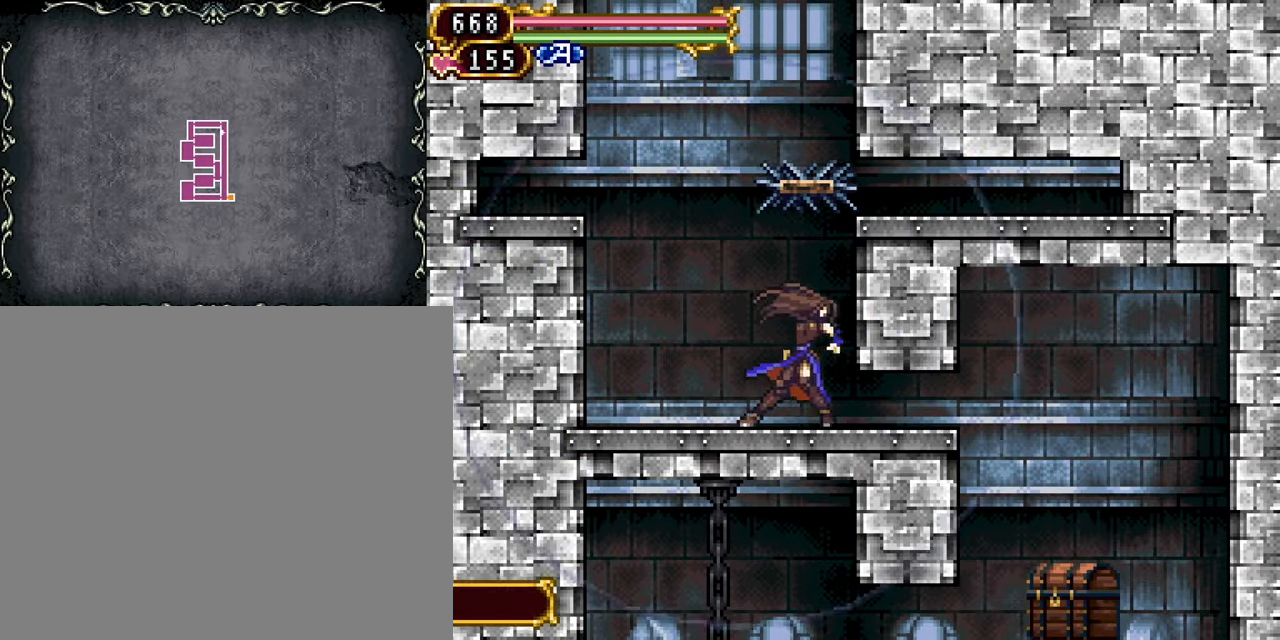
{"buttons": ["DPAD_RIGHT"], "events": [[34, "CROSS", "down"], [167, "CROSS", "up"], [184, "DPAD_DOWN", "up"]]}
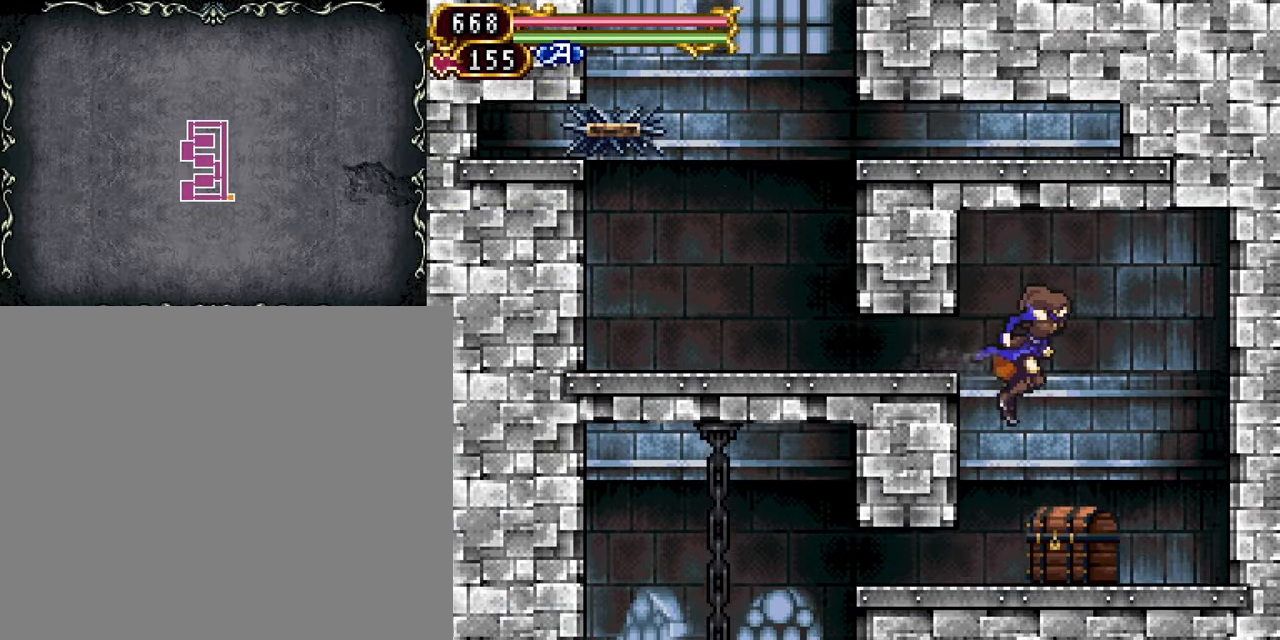
{"buttons": ["DPAD_LEFT"], "events": [[84, "DPAD_RIGHT", "up"], [284, "DPAD_UP", "down"], [384, "DPAD_LEFT", "down"], [384, "DPAD_UP", "up"]]}
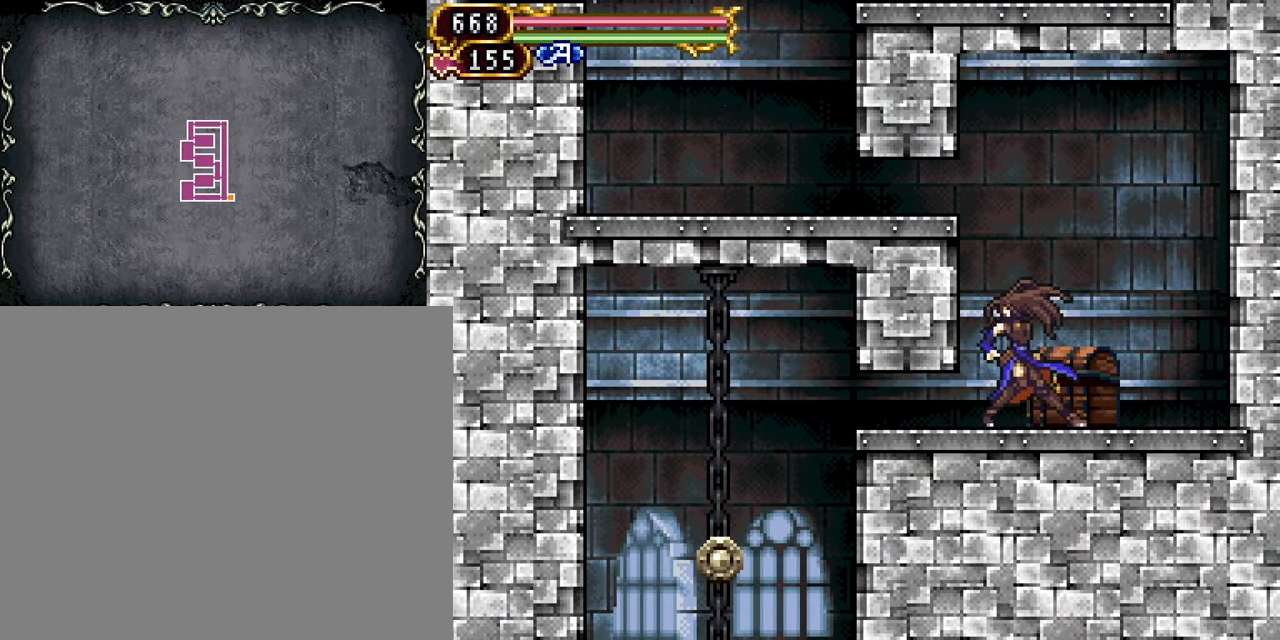
{"buttons": ["DPAD_LEFT"], "events": [[67, "DPAD_DOWN", "down"], [117, "CROSS", "down"], [117, "DPAD_LEFT", "up"], [250, "DPAD_DOWN", "up"], [267, "CROSS", "up"], [267, "DPAD_LEFT", "down"]]}
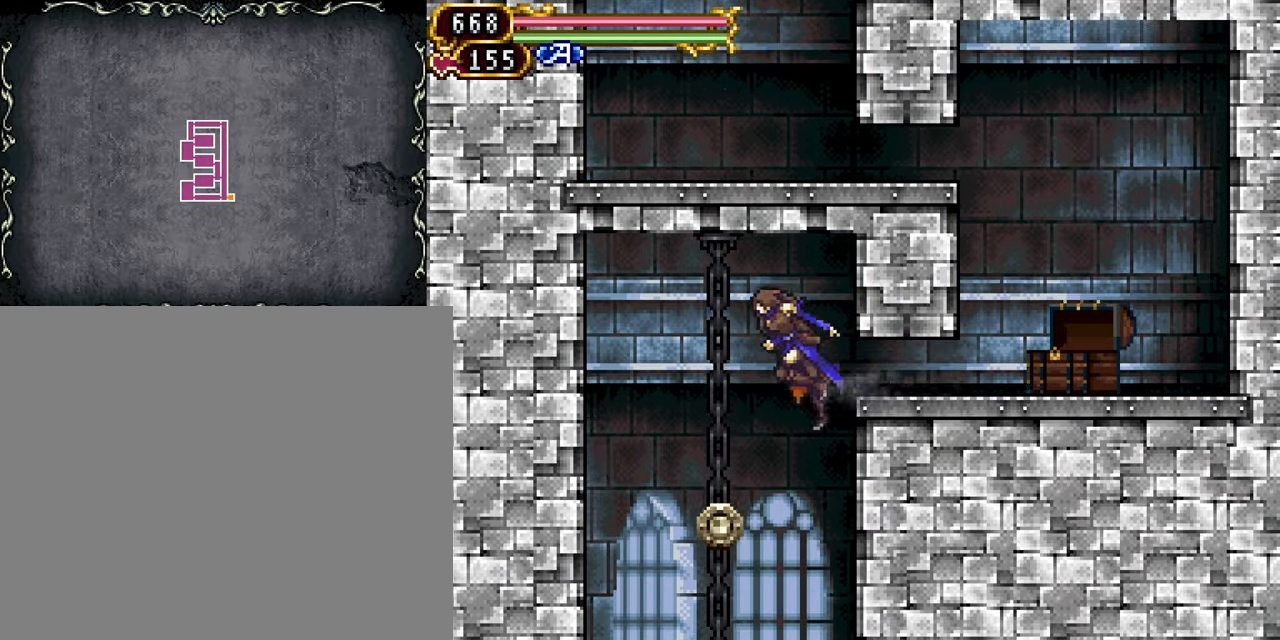
{"buttons": [], "events": [[34, "DPAD_LEFT", "up"], [200, "R1", "down"], [384, "R1", "up"]]}
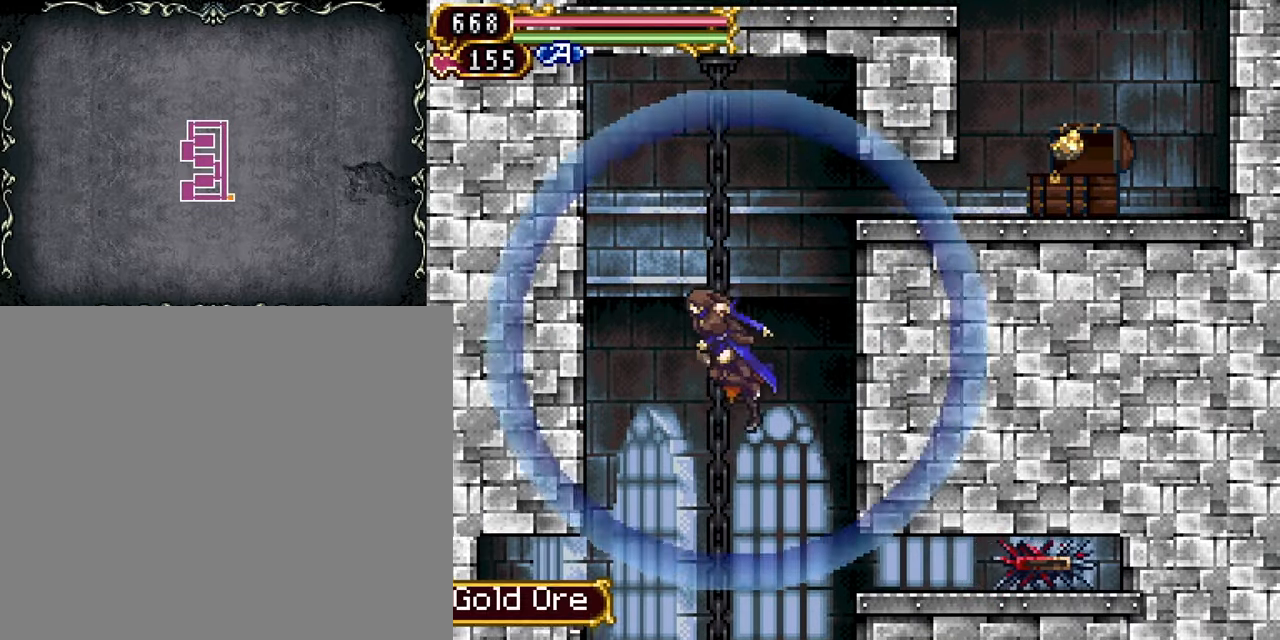
{"buttons": ["DPAD_LEFT"], "events": [[367, "DPAD_LEFT", "down"]]}
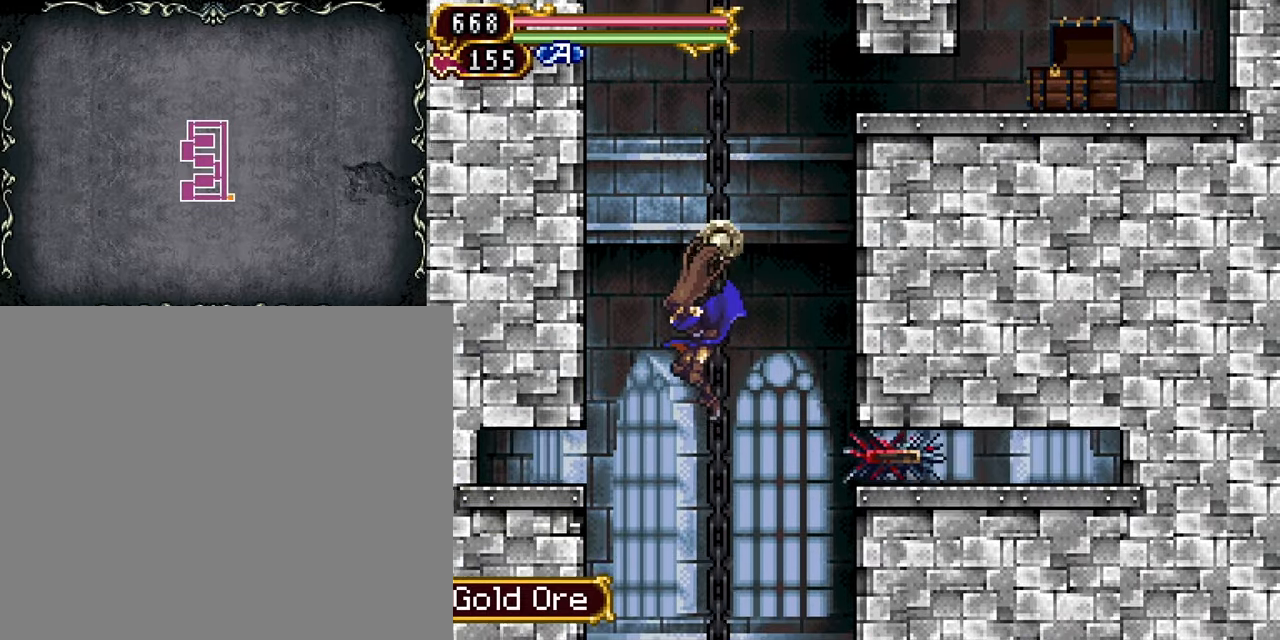
{"buttons": ["R1"], "events": [[117, "DPAD_LEFT", "up"], [234, "DPAD_RIGHT", "down"], [384, "R1", "down"], [450, "DPAD_RIGHT", "up"]]}
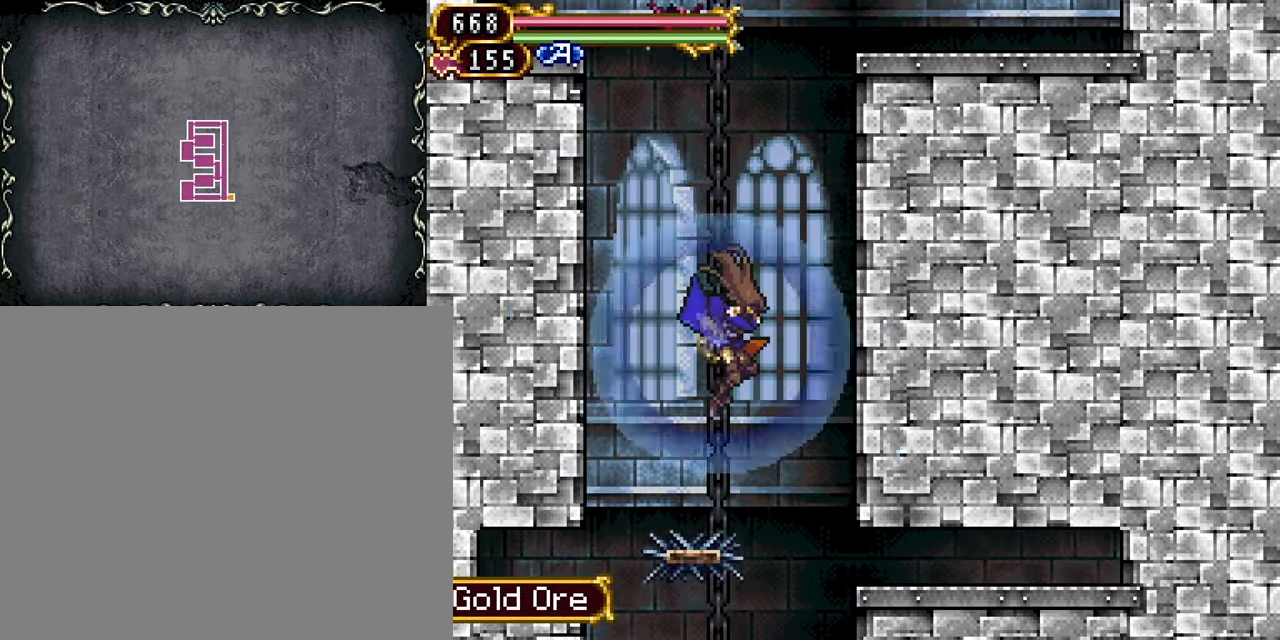
{"buttons": ["R1"], "events": []}
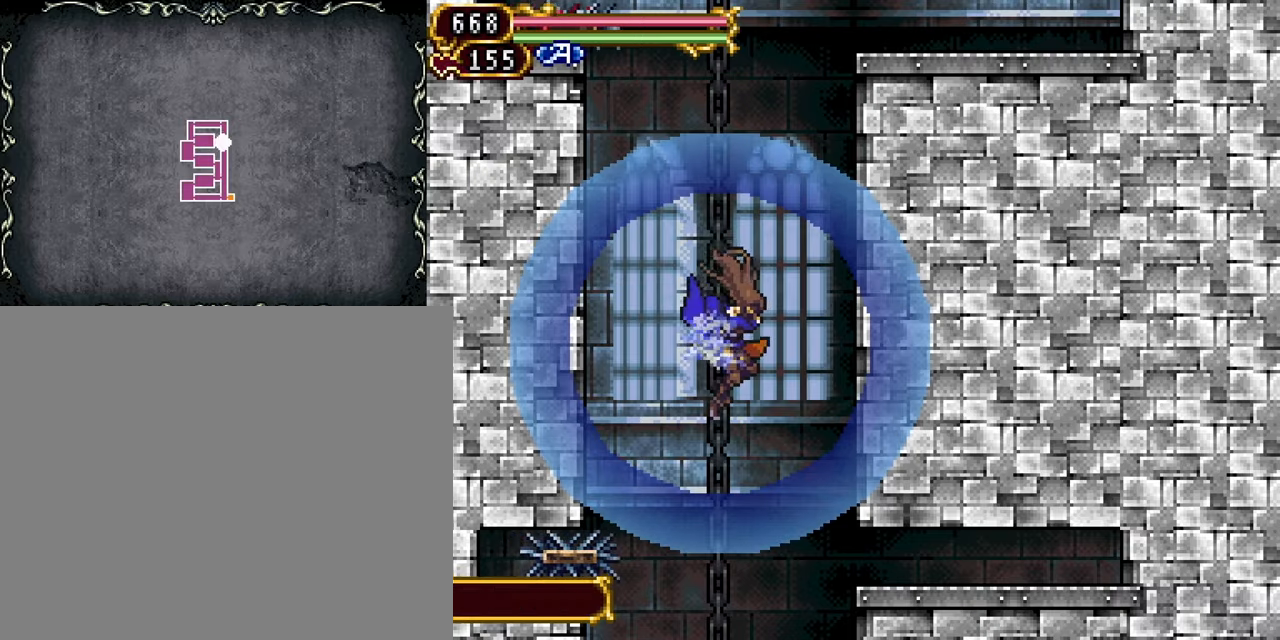
{"buttons": [], "events": [[200, "R1", "up"], [316, "DPAD_LEFT", "down"], [466, "DPAD_LEFT", "up"]]}
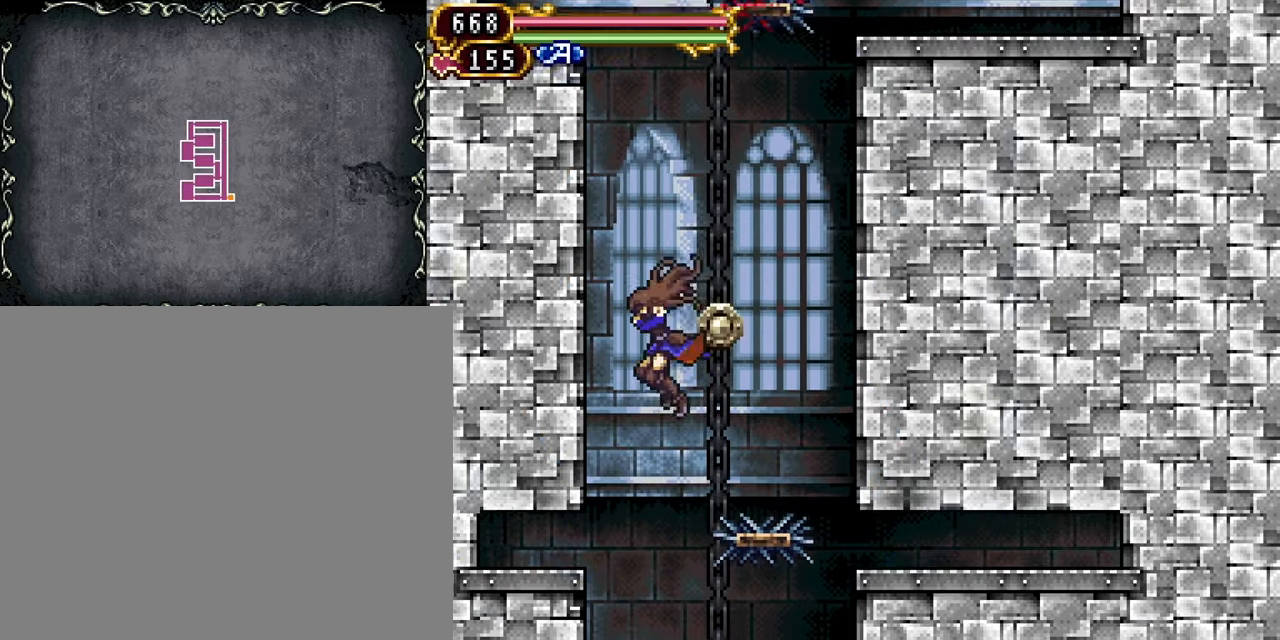
{"buttons": ["DPAD_RIGHT"], "events": [[466, "DPAD_RIGHT", "down"]]}
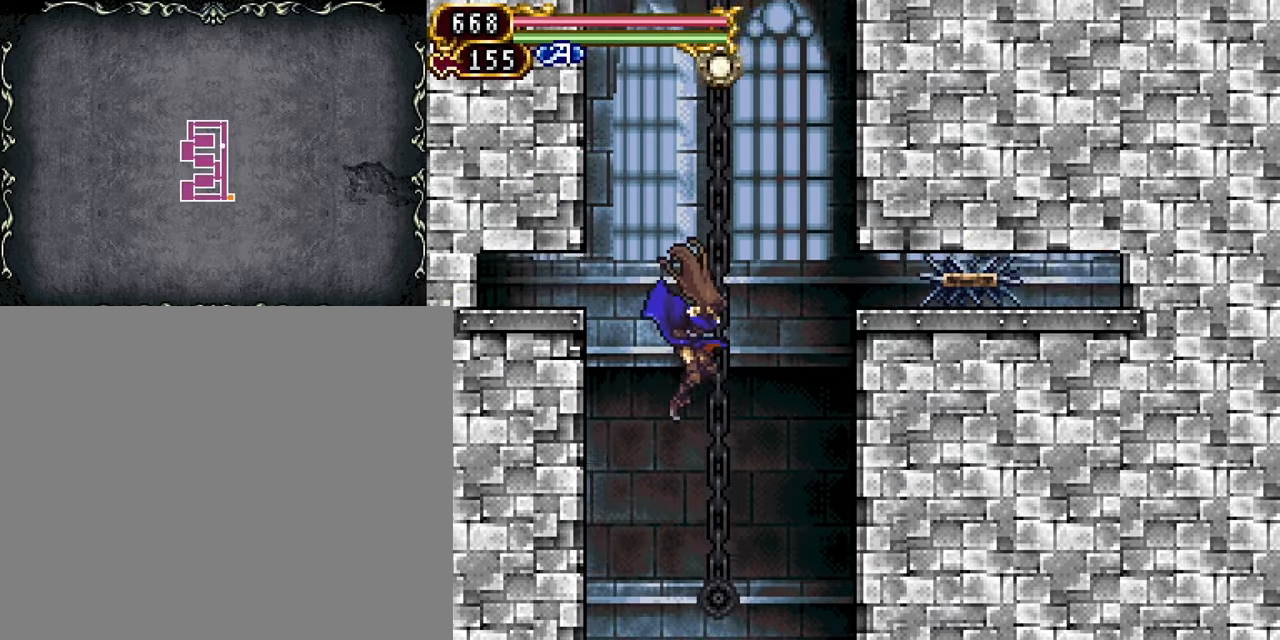
{"buttons": [], "events": [[150, "R1", "down"], [183, "DPAD_RIGHT", "up"], [483, "R1", "up"]]}
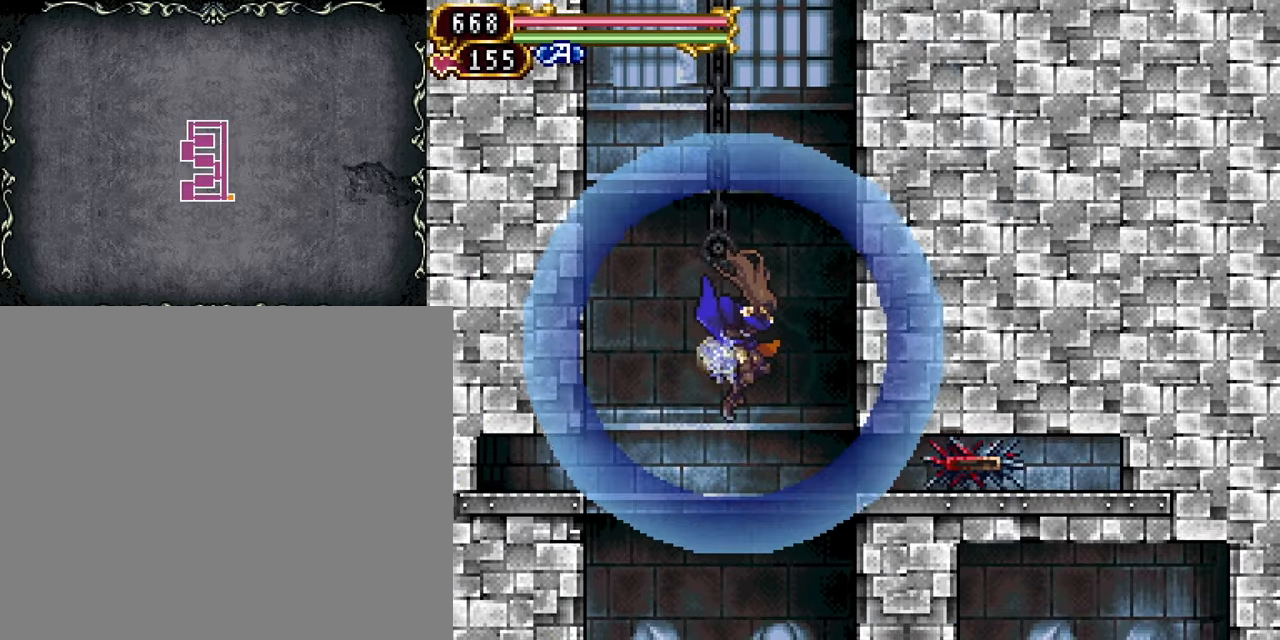
{"buttons": ["DPAD_LEFT"], "events": [[216, "DPAD_LEFT", "down"]]}
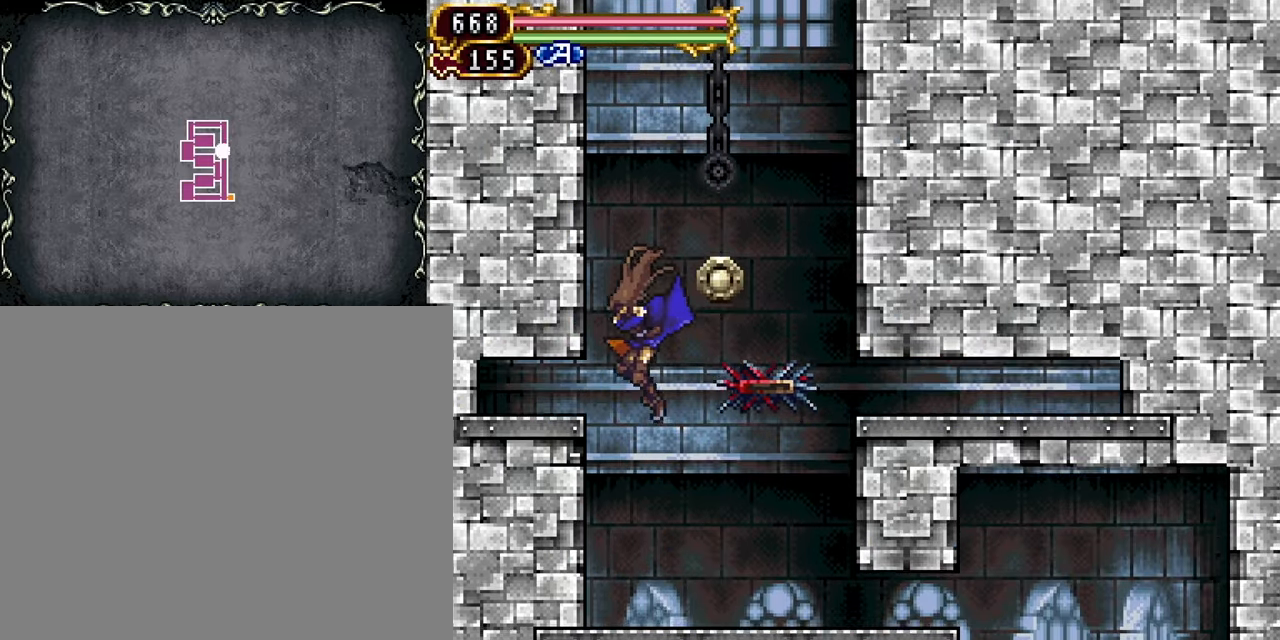
{"buttons": ["DPAD_RIGHT"], "events": [[100, "DPAD_LEFT", "up"], [283, "DPAD_RIGHT", "down"]]}
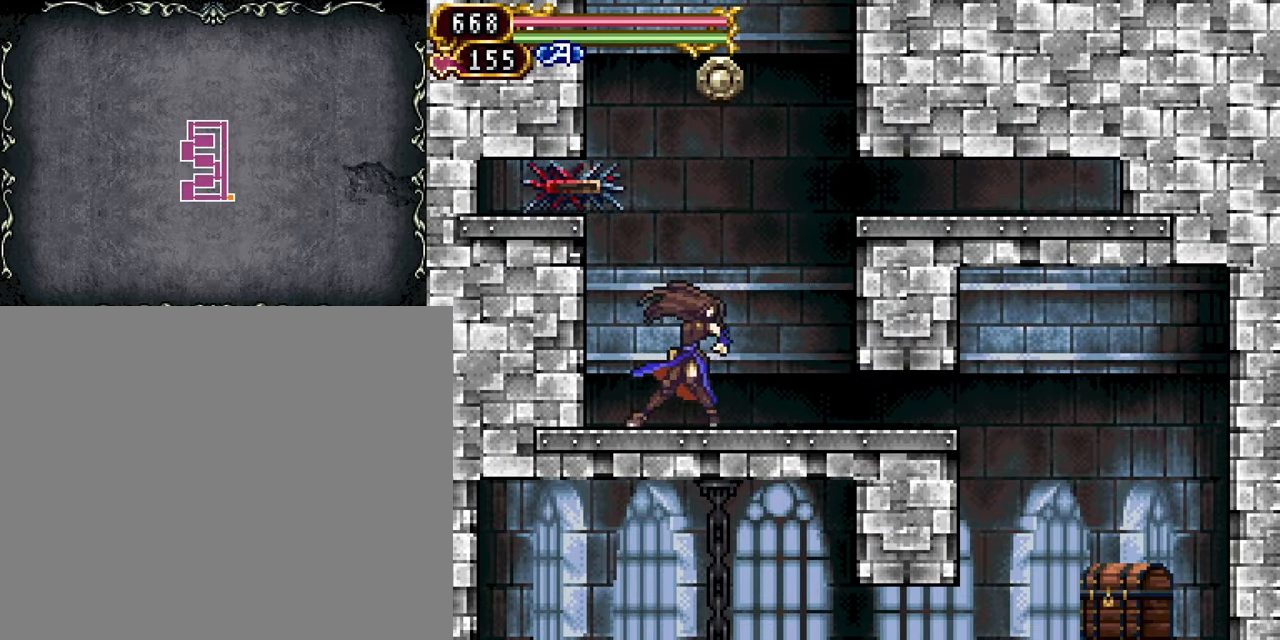
{"buttons": ["DPAD_RIGHT"], "events": [[183, "DPAD_DOWN", "down"], [233, "CROSS", "down"], [383, "CROSS", "up"], [383, "DPAD_DOWN", "up"]]}
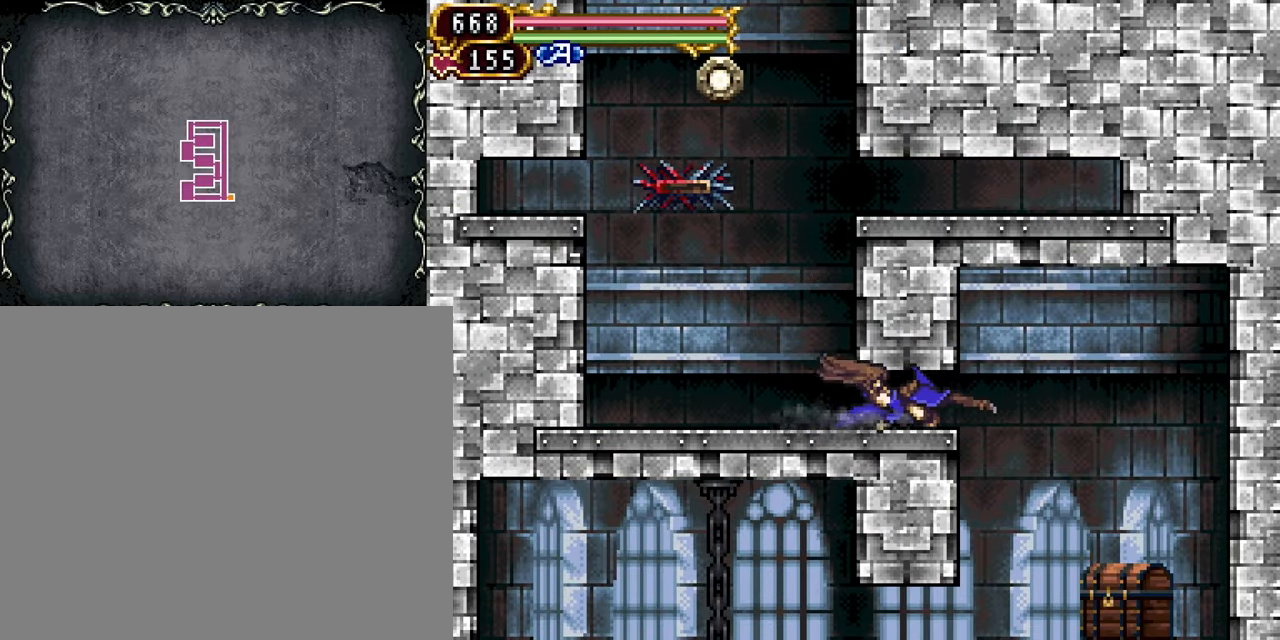
{"buttons": ["DPAD_RIGHT"], "events": []}
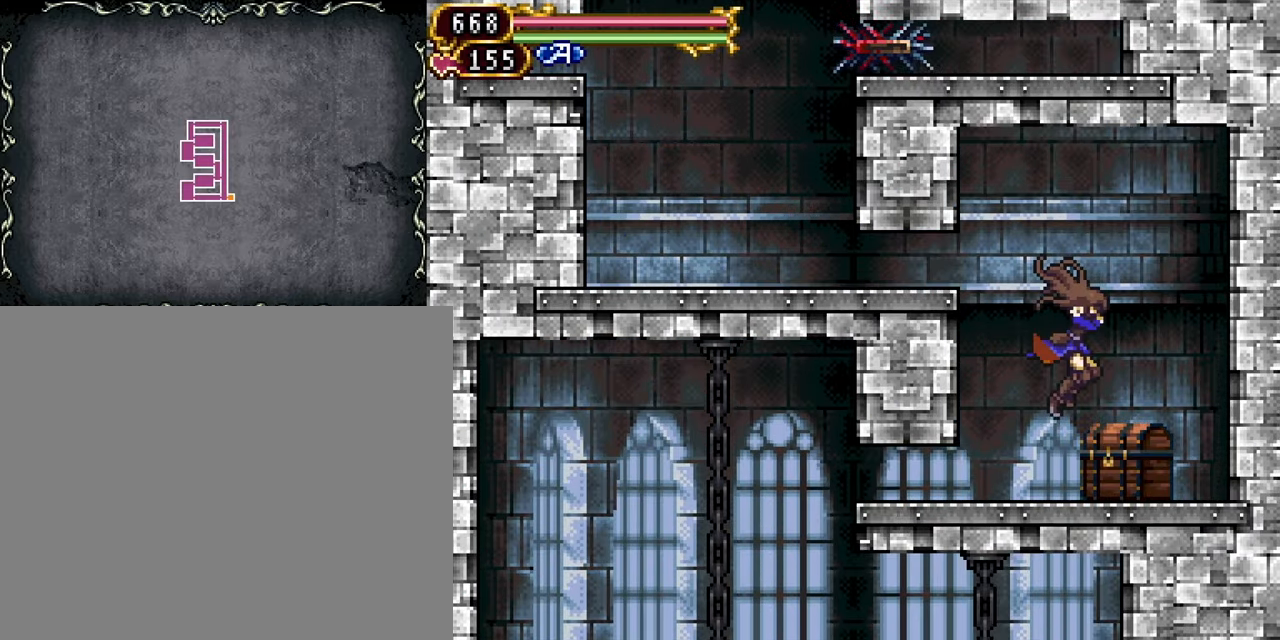
{"buttons": ["DPAD_LEFT"], "events": [[83, "DPAD_RIGHT", "up"], [133, "DPAD_UP", "down"], [250, "DPAD_LEFT", "down"], [266, "DPAD_UP", "up"]]}
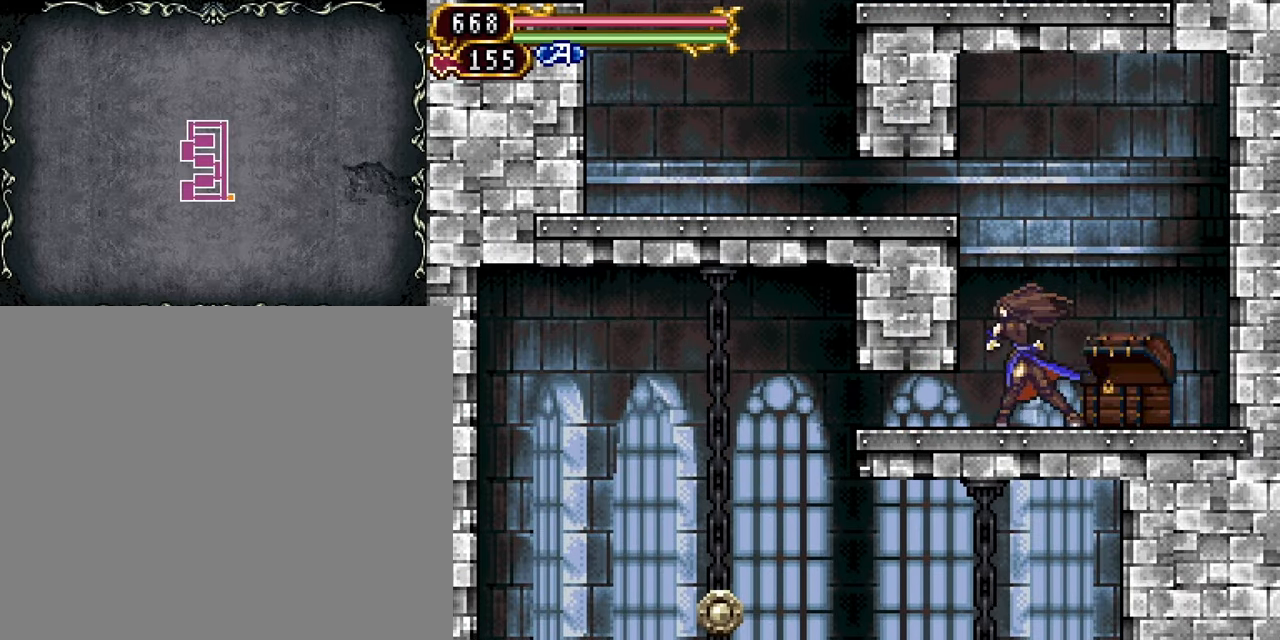
{"buttons": ["DPAD_LEFT"], "events": [[16, "DPAD_DOWN", "down"], [33, "CROSS", "down"], [33, "DPAD_LEFT", "up"], [150, "DPAD_LEFT", "down"], [183, "CROSS", "up"], [183, "DPAD_DOWN", "up"]]}
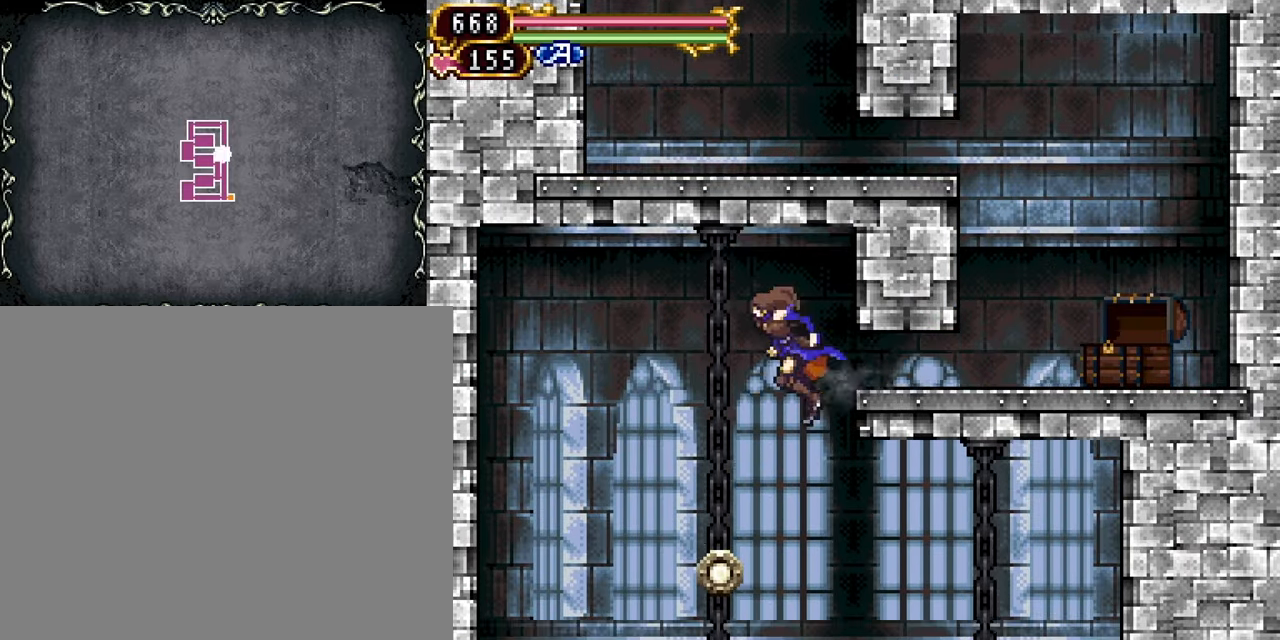
{"buttons": ["R1"], "events": [[133, "DPAD_LEFT", "up"], [183, "R1", "down"]]}
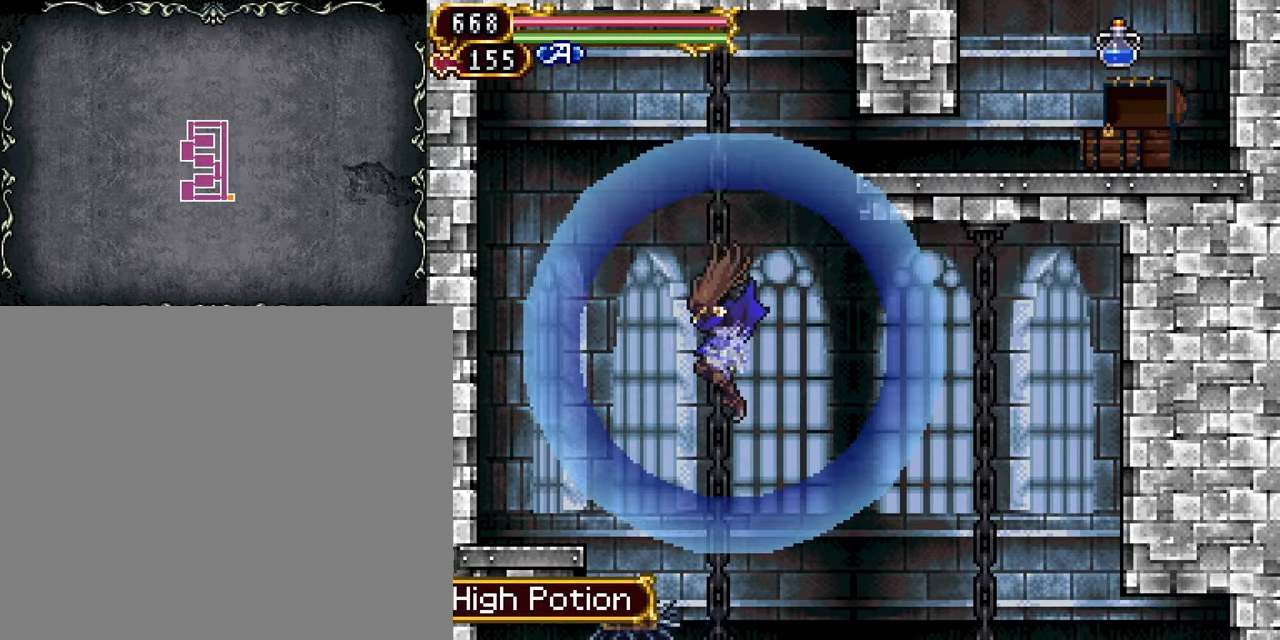
{"buttons": ["DPAD_LEFT"], "events": [[183, "R1", "up"], [417, "DPAD_LEFT", "down"]]}
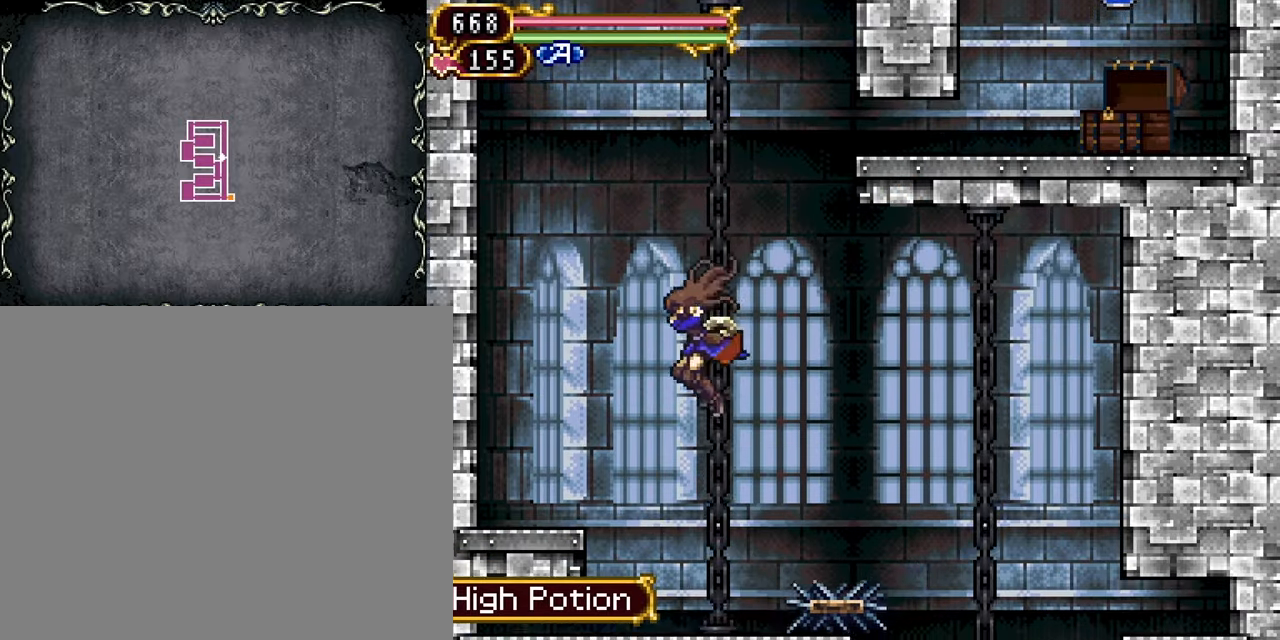
{"buttons": ["DPAD_RIGHT"], "events": [[33, "DPAD_LEFT", "up"], [117, "DPAD_LEFT", "down"], [233, "DPAD_LEFT", "up"], [367, "DPAD_RIGHT", "down"]]}
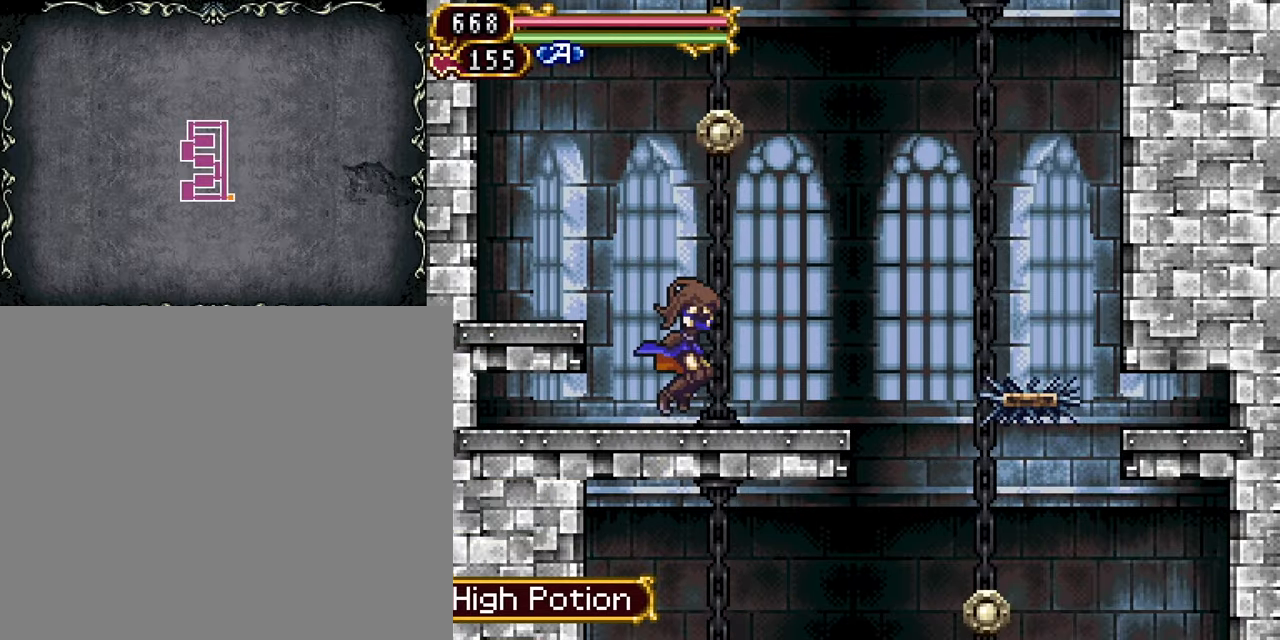
{"buttons": [], "events": [[383, "DPAD_RIGHT", "up"]]}
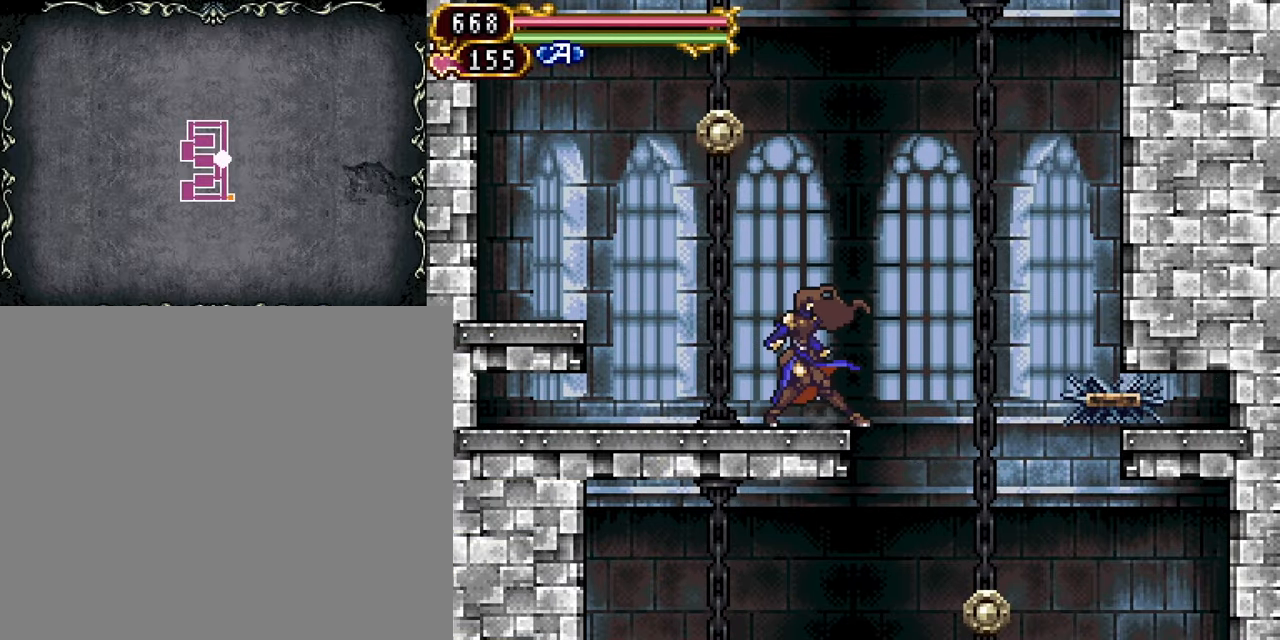
{"buttons": ["DPAD_RIGHT"], "events": [[183, "DPAD_RIGHT", "down"], [233, "CROSS", "down"], [383, "CROSS", "up"]]}
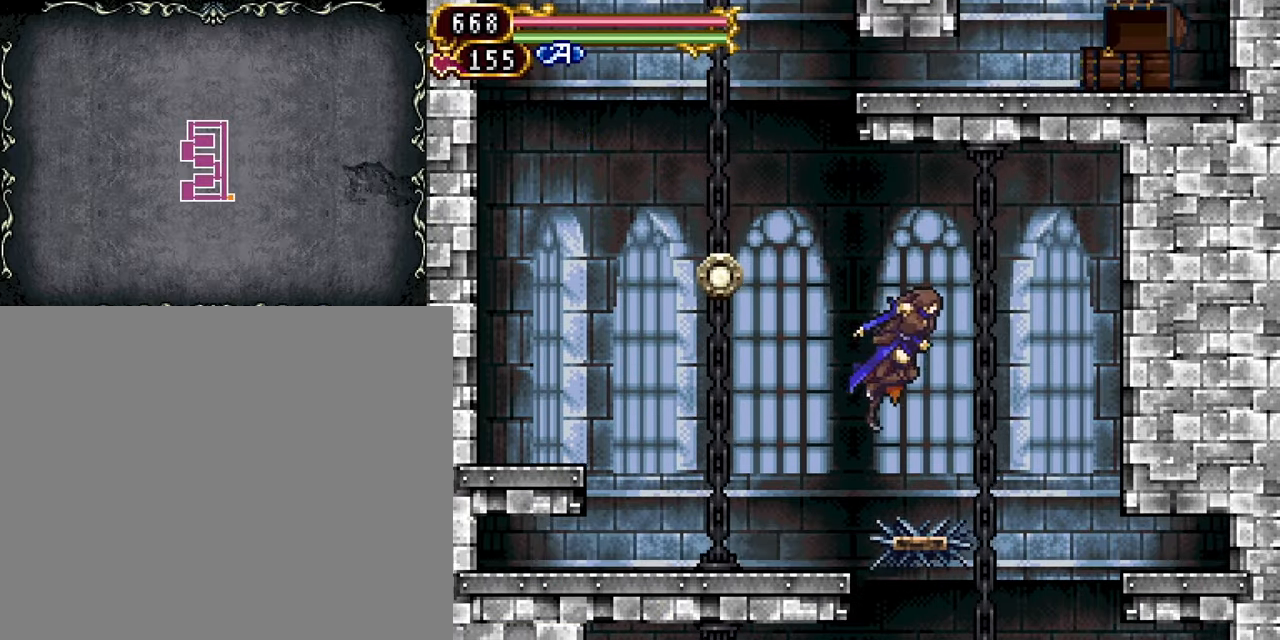
{"buttons": ["R1"], "events": [[267, "DPAD_RIGHT", "up"], [417, "R1", "down"]]}
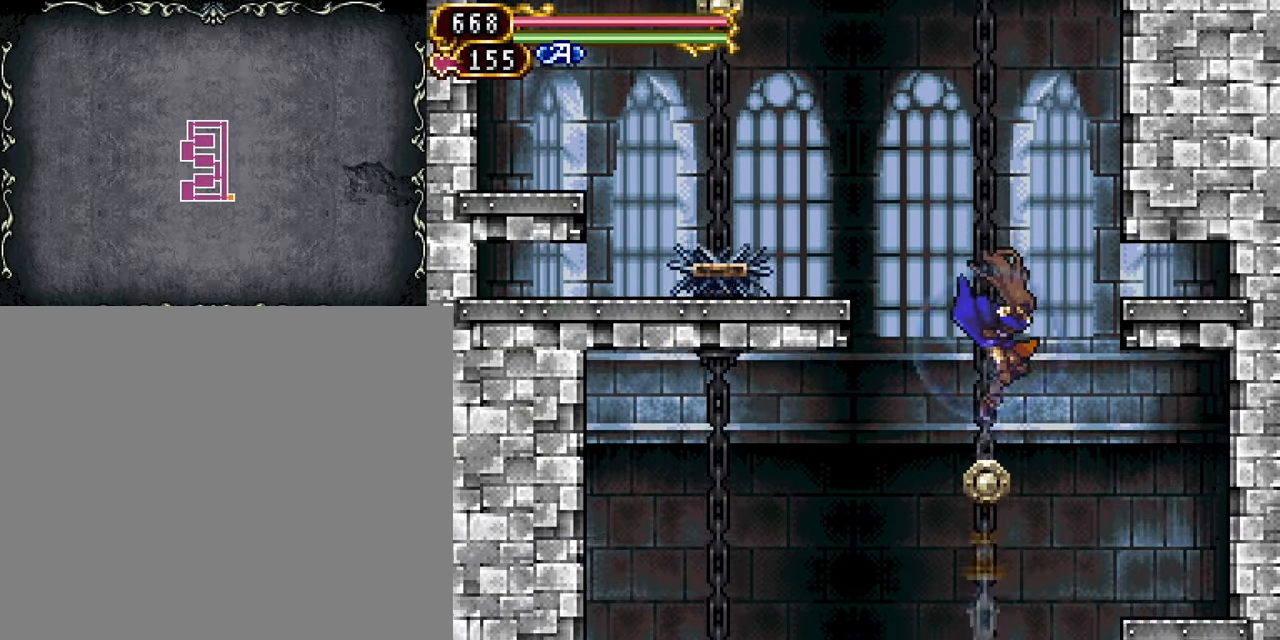
{"buttons": ["R1"], "events": []}
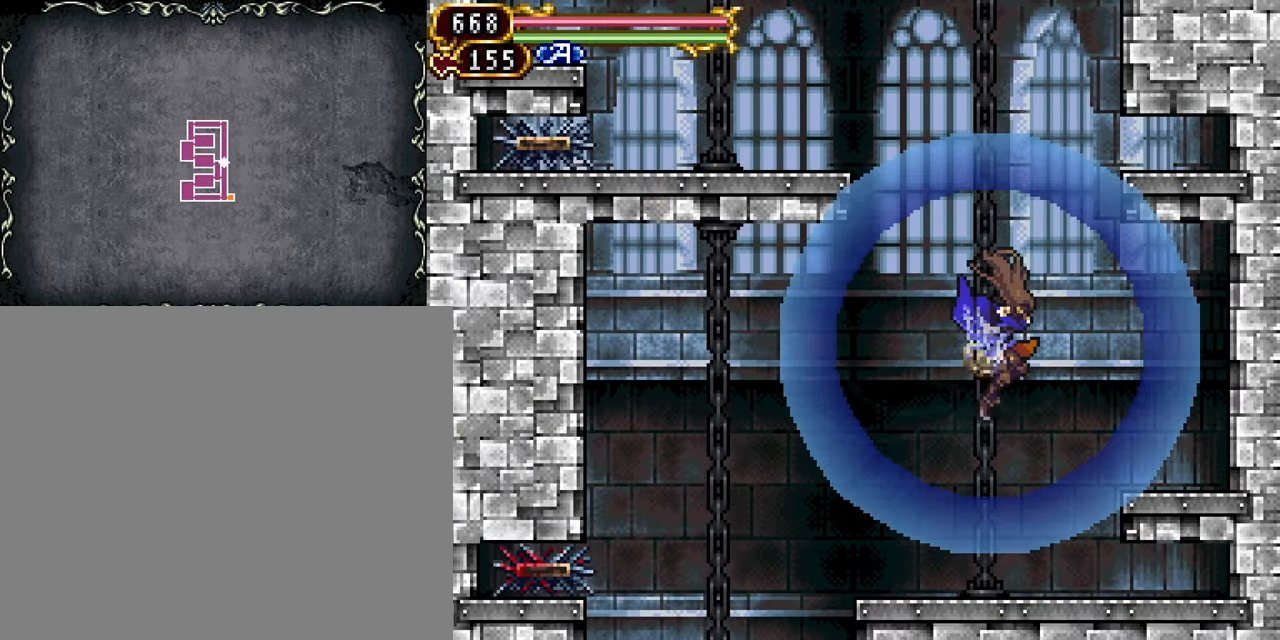
{"buttons": [], "events": [[117, "R1", "up"]]}